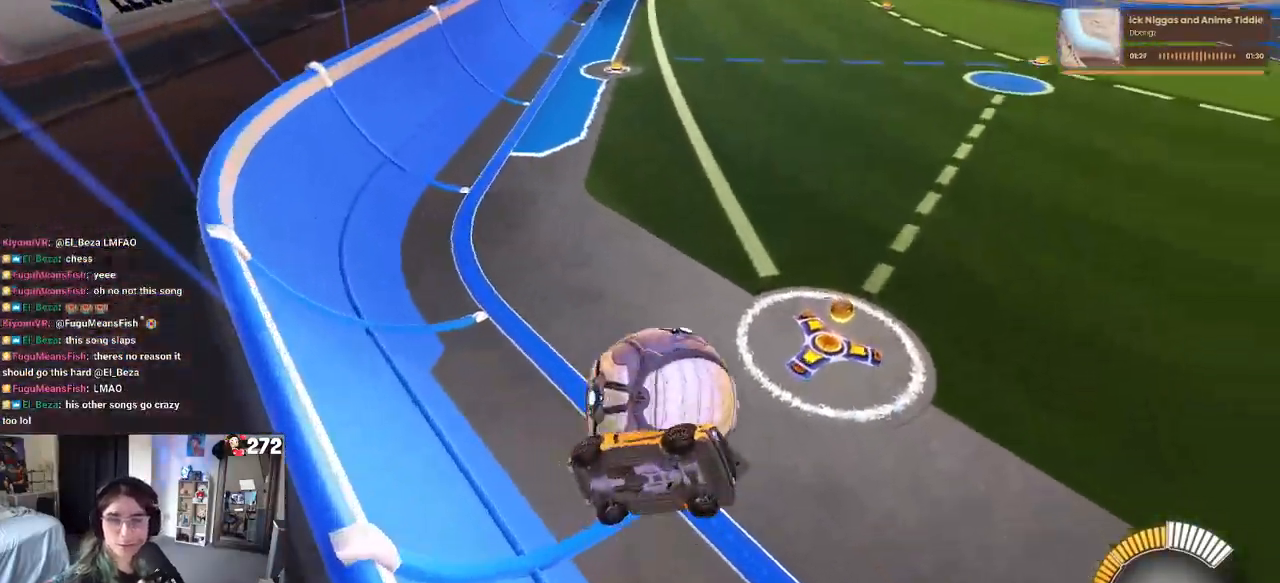
Gameplay with a controller (PlayStation layout); each line is a JSON object with the inputs held at the frame after it. "events" lists button and stick changes between this image and that frame as [ms after this image, input, new state], when the widget could be followed in between.
{"buttons": ["R2"], "left_stick": "center", "right_stick": "center", "events": [[67, "SQUARE", "down"], [100, "left_stick", "down-right"], [200, "left_stick", "right"], [283, "SQUARE", "up"], [400, "left_stick", "center"]]}
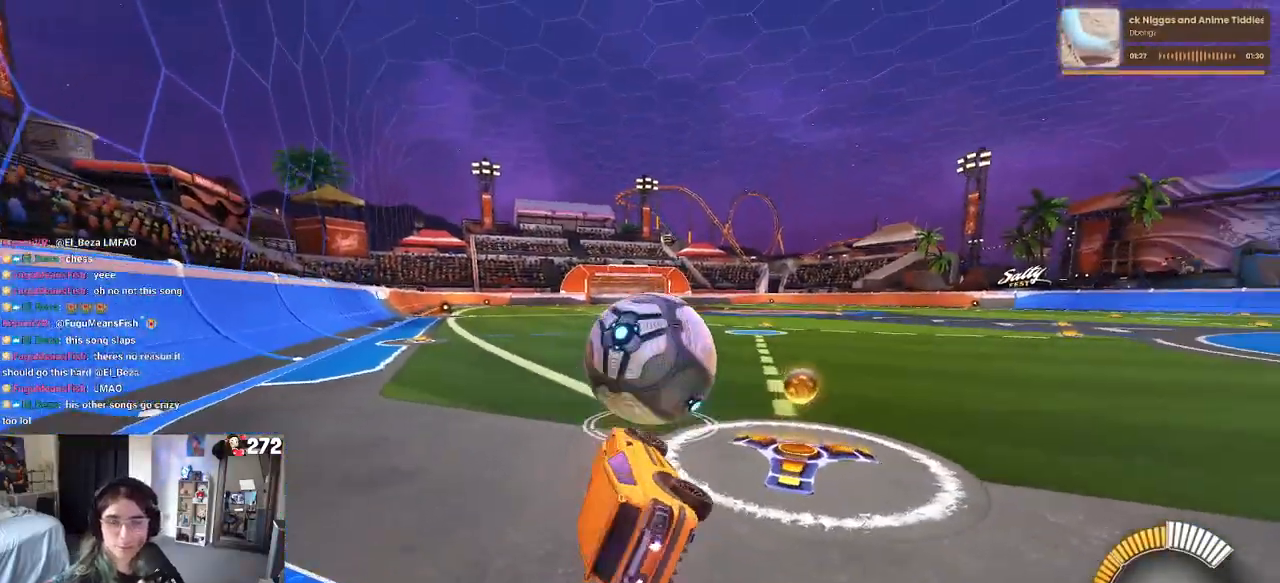
{"buttons": ["R2"], "left_stick": "center", "right_stick": "center", "events": []}
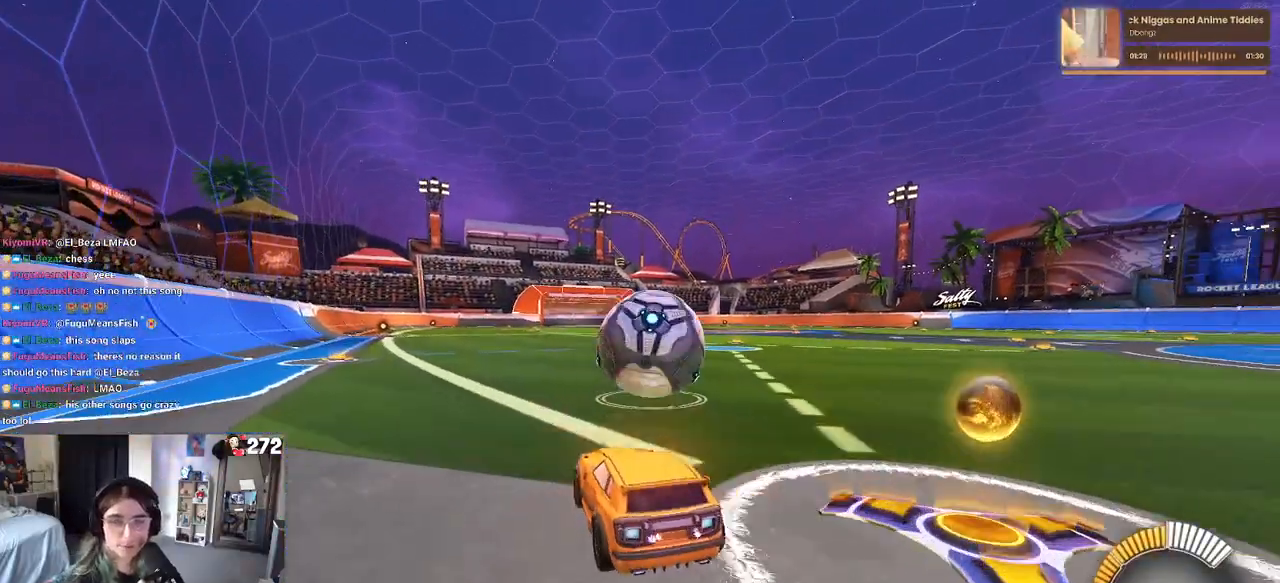
{"buttons": ["R2"], "left_stick": "center", "right_stick": "center", "events": [[167, "left_stick", "right"], [367, "left_stick", "center"]]}
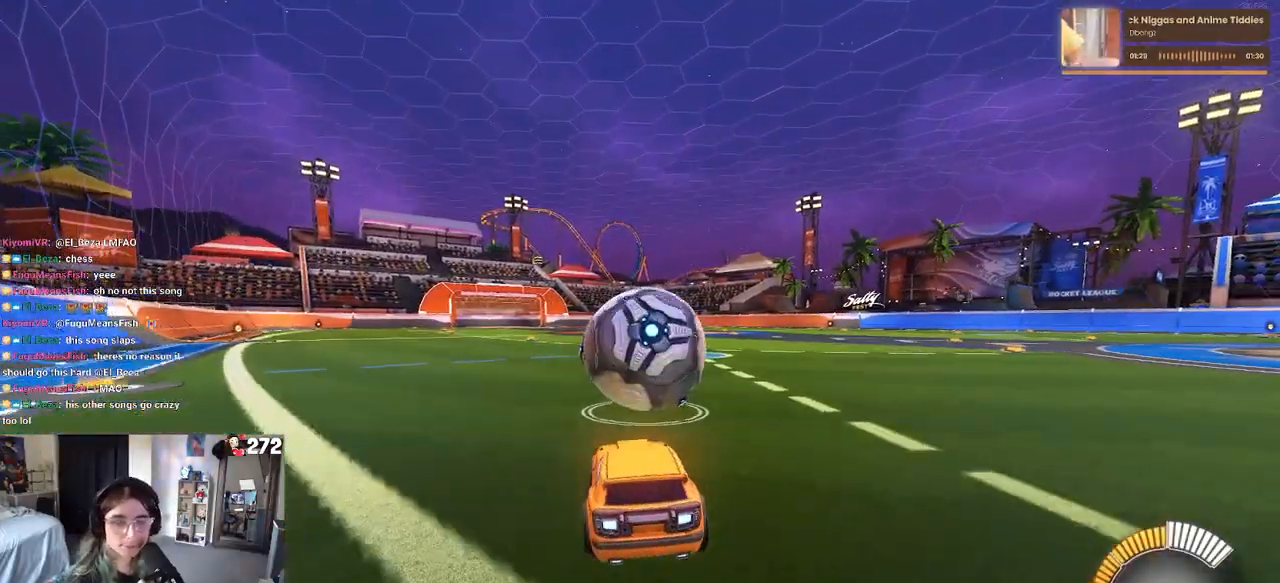
{"buttons": ["R2"], "left_stick": "center", "right_stick": "center", "events": []}
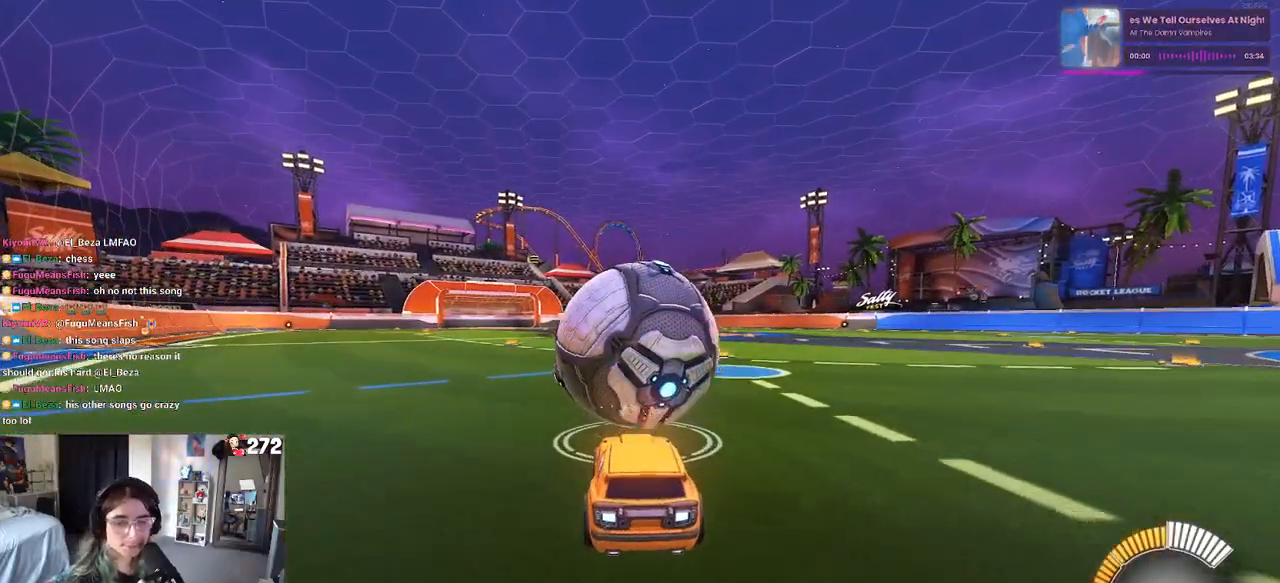
{"buttons": ["R1", "R2"], "left_stick": "center", "right_stick": "center", "events": [[67, "left_stick", "left"], [300, "left_stick", "center"], [367, "R1", "down"]]}
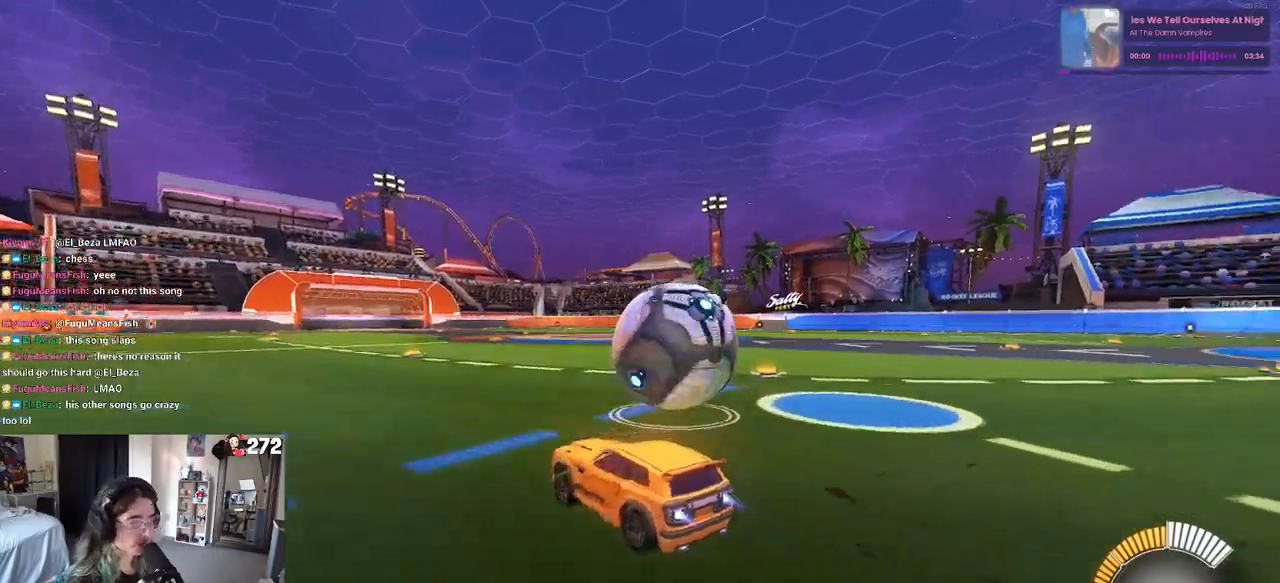
{"buttons": ["TRIANGLE", "R1", "R2"], "left_stick": "center", "right_stick": "center", "events": [[83, "SQUARE", "down"], [133, "left_stick", "right"], [317, "SQUARE", "up"], [383, "left_stick", "center"], [483, "TRIANGLE", "down"]]}
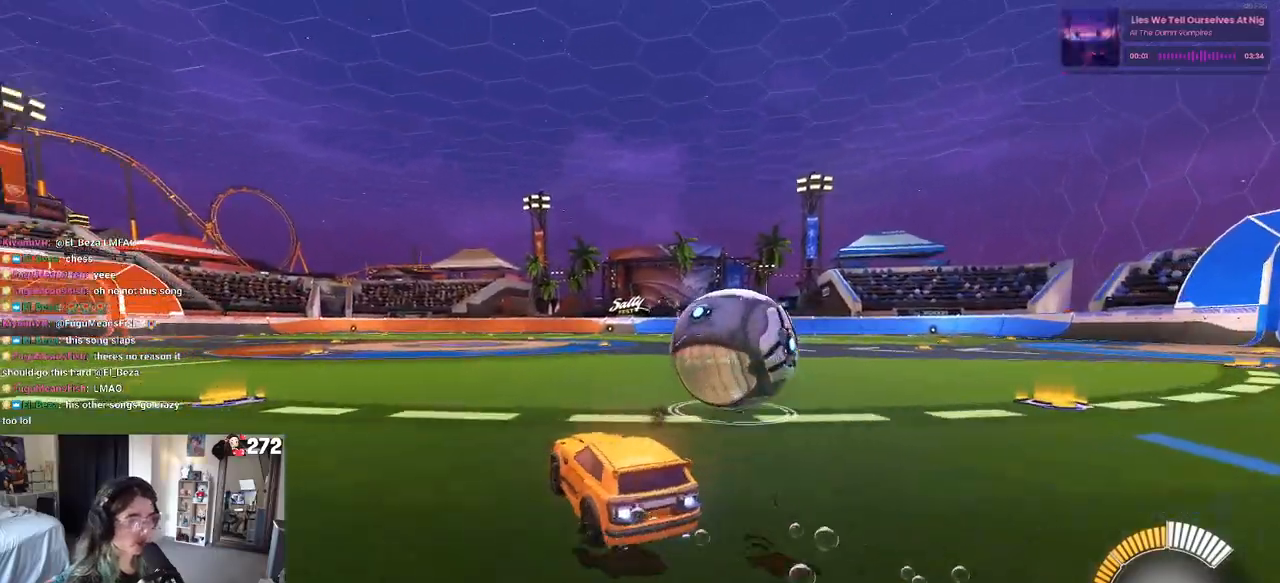
{"buttons": ["R2"], "left_stick": "right", "right_stick": "center", "events": [[67, "TRIANGLE", "up"], [267, "left_stick", "right"], [317, "R1", "up"]]}
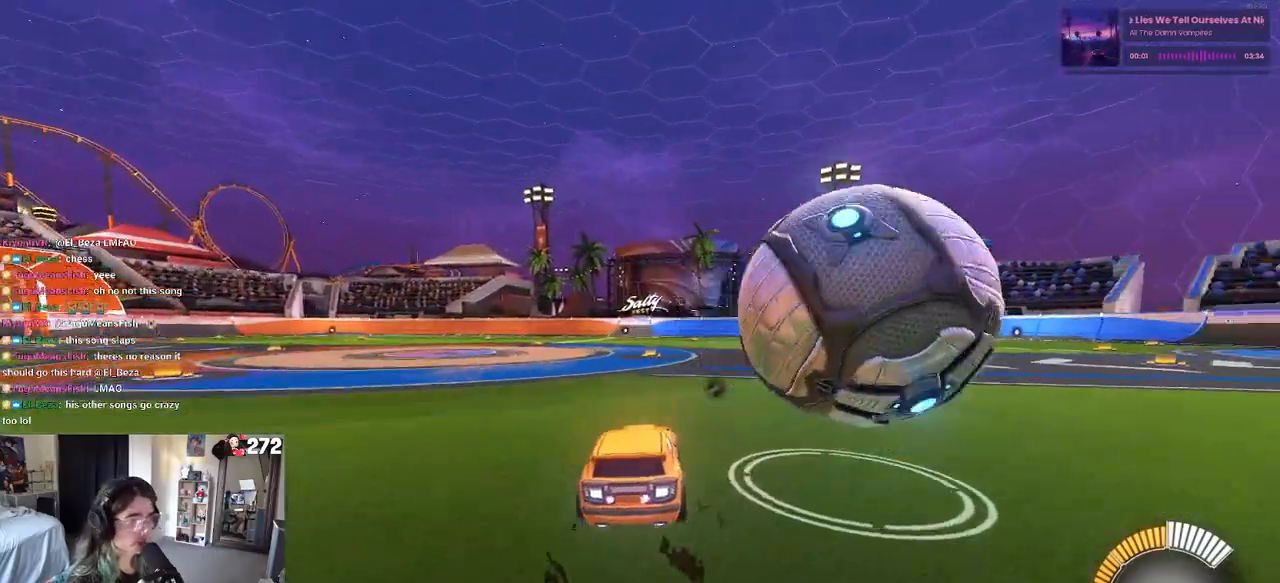
{"buttons": ["R2"], "left_stick": "left", "right_stick": "center", "events": [[133, "left_stick", "center"], [150, "R2", "up"], [233, "L2", "down"], [333, "R2", "down"], [400, "L2", "up"], [467, "left_stick", "left"]]}
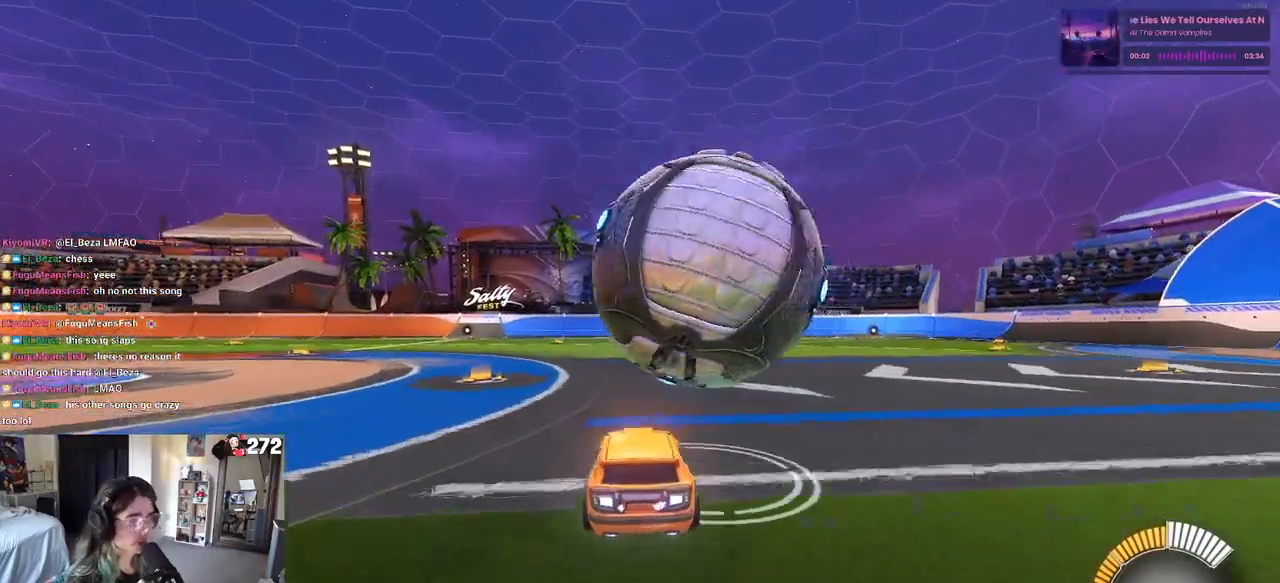
{"buttons": ["R1", "R2"], "left_stick": "right", "right_stick": "center", "events": [[117, "left_stick", "center"], [167, "R1", "down"], [350, "left_stick", "right"]]}
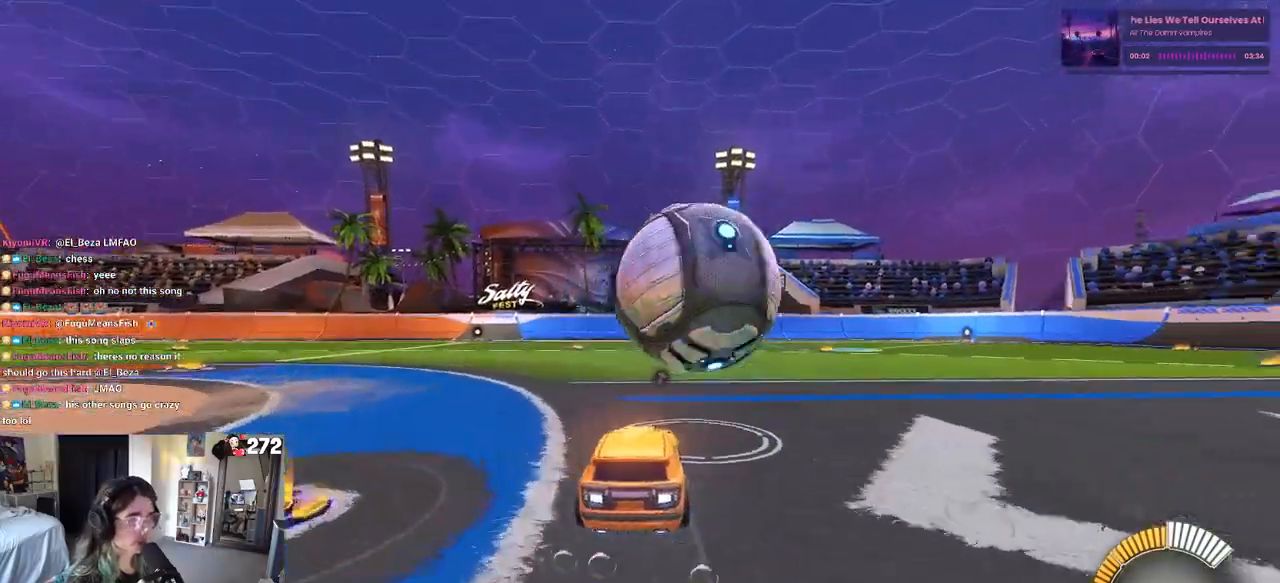
{"buttons": ["R2"], "left_stick": "center", "right_stick": "center", "events": [[33, "R1", "up"], [67, "left_stick", "center"], [117, "R1", "down"], [150, "TRIANGLE", "down"], [183, "left_stick", "left"], [317, "TRIANGLE", "up"], [317, "left_stick", "center"], [467, "R1", "up"]]}
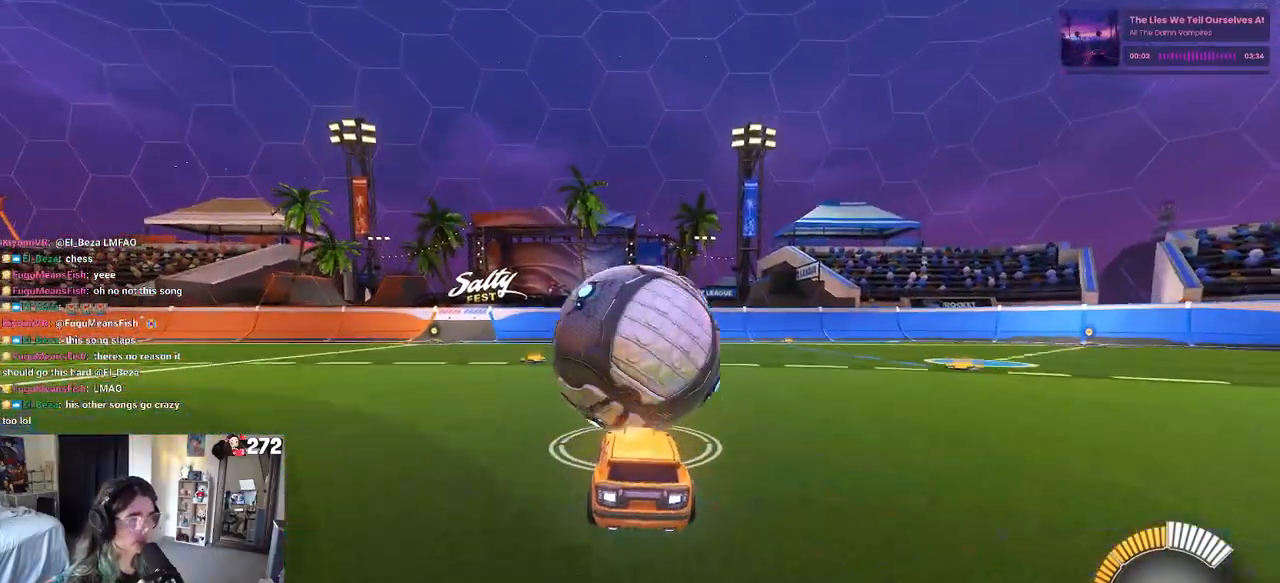
{"buttons": ["R2"], "left_stick": "right", "right_stick": "center", "events": [[217, "left_stick", "right"]]}
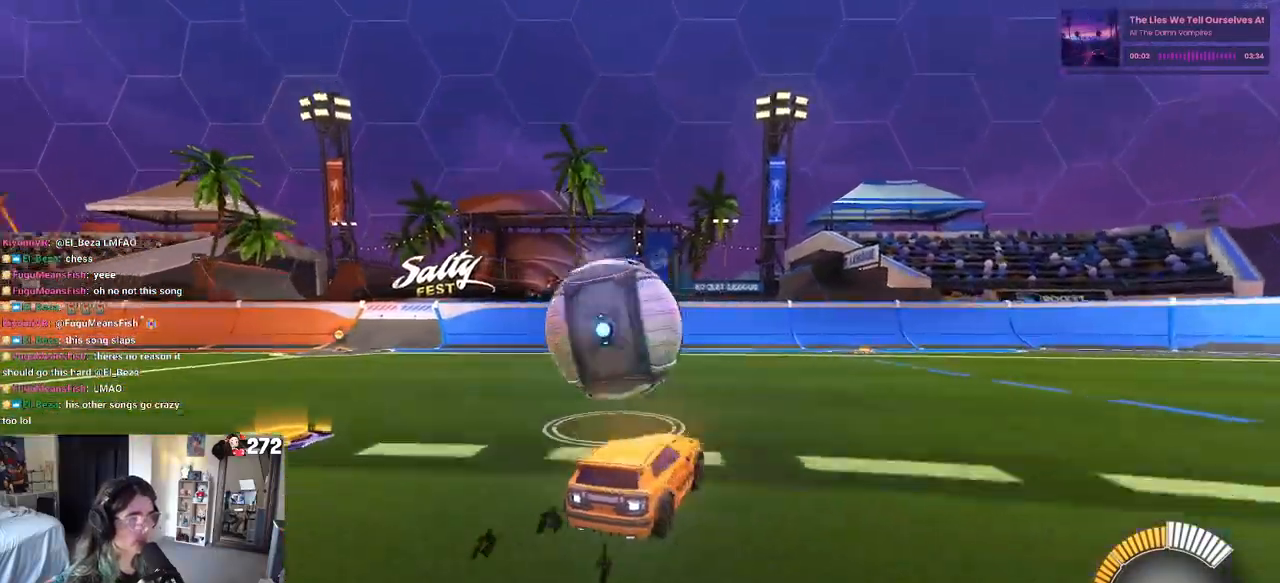
{"buttons": ["R1", "R2"], "left_stick": "left", "right_stick": "center", "events": [[317, "left_stick", "center"], [367, "left_stick", "left"], [483, "R1", "down"]]}
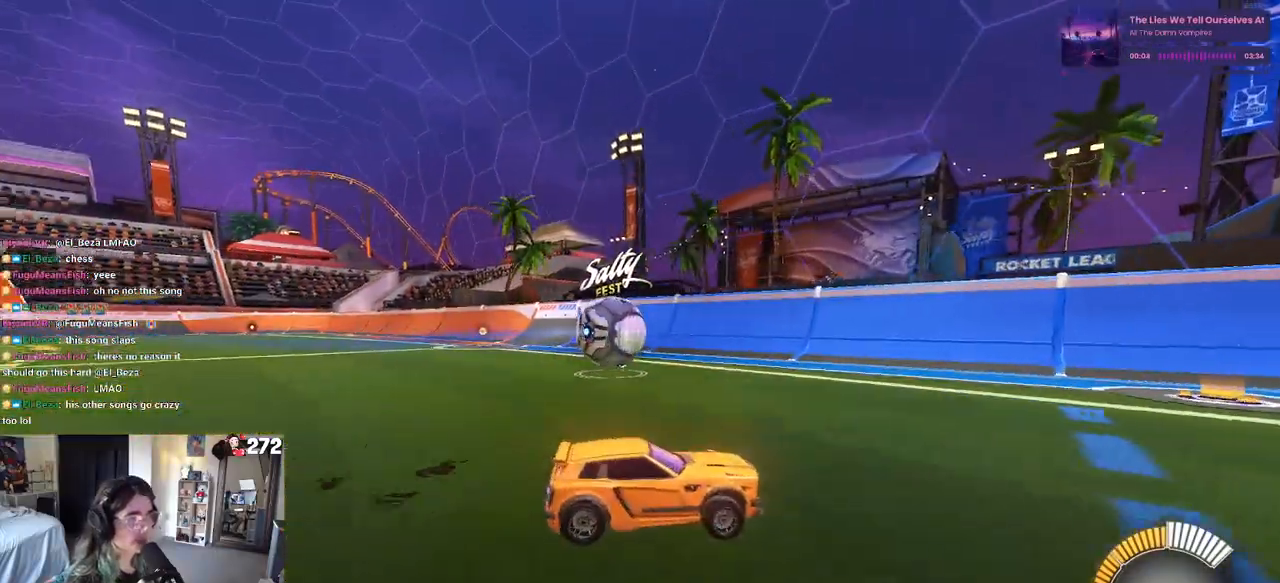
{"buttons": ["R2"], "left_stick": "left", "right_stick": "center", "events": [[217, "R1", "up"], [350, "left_stick", "center"], [467, "left_stick", "left"]]}
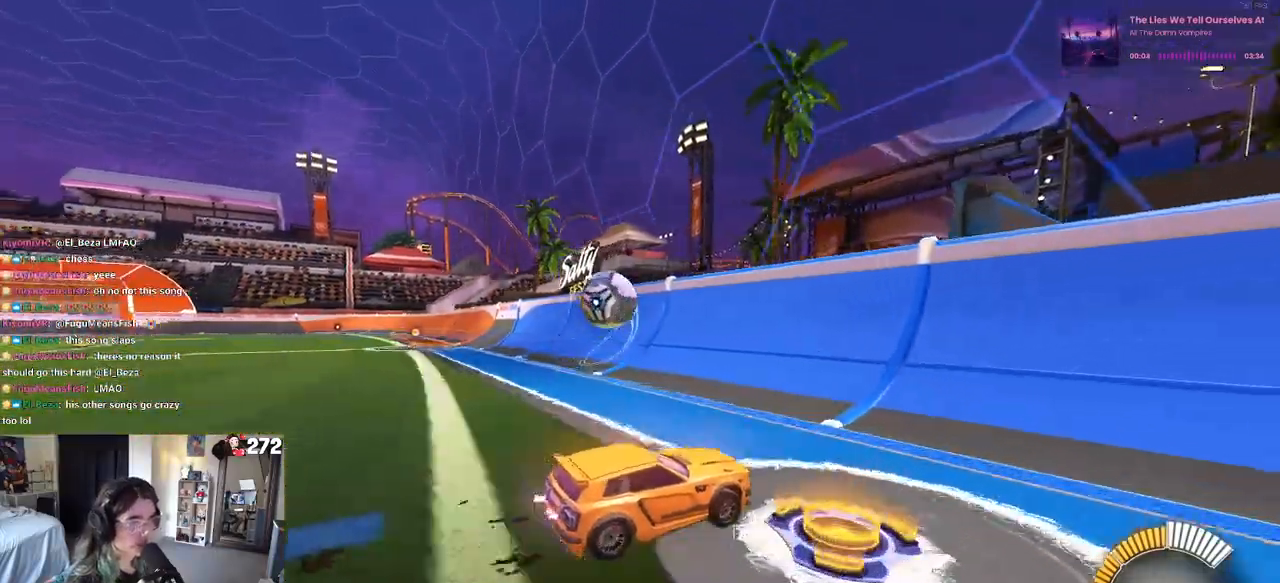
{"buttons": ["R2"], "left_stick": "left", "right_stick": "center", "events": []}
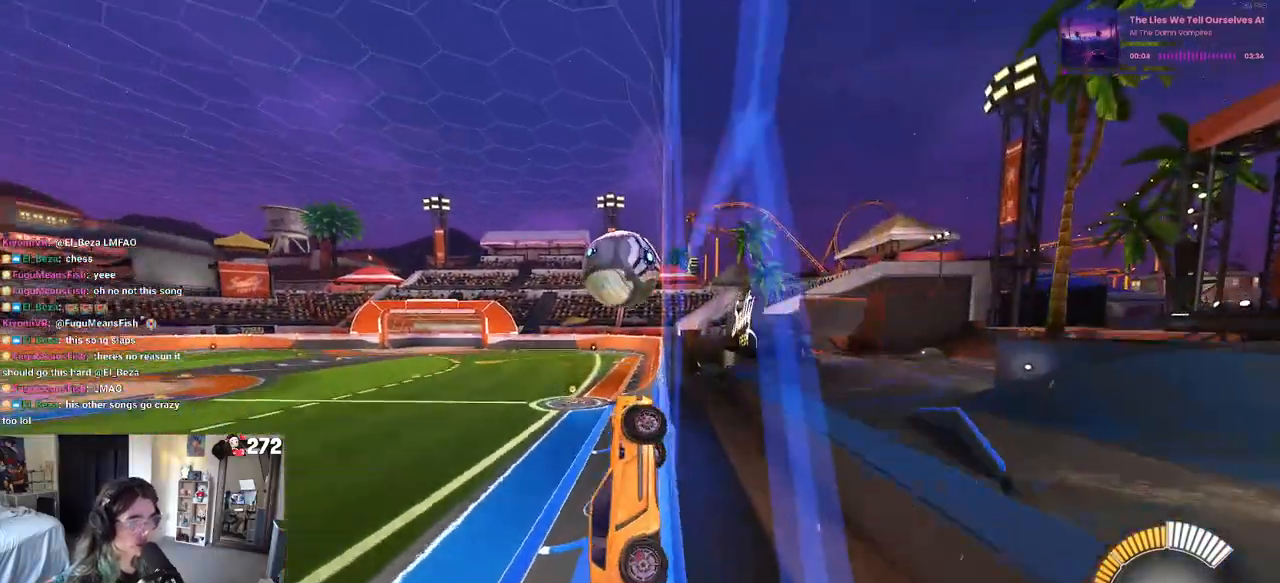
{"buttons": ["CROSS", "L1", "R2"], "left_stick": "right", "right_stick": "center", "events": [[317, "left_stick", "center"], [367, "left_stick", "right"], [500, "CROSS", "down"], [500, "L1", "down"]]}
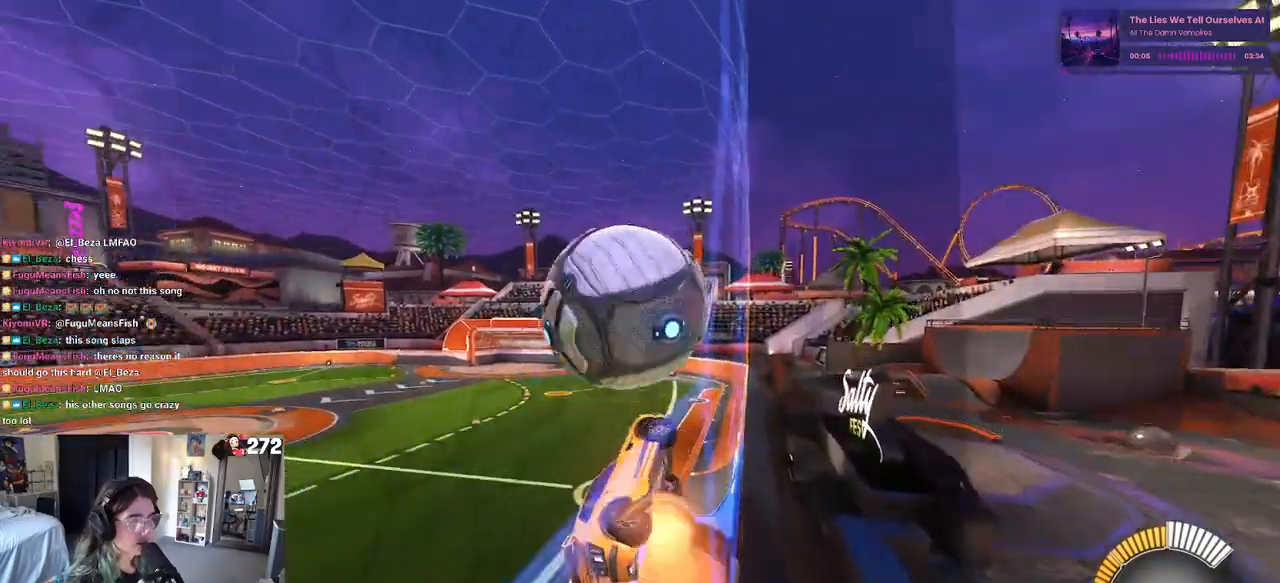
{"buttons": ["L1"], "left_stick": "down-left", "right_stick": "center", "events": [[150, "left_stick", "up"], [183, "CROSS", "up"], [217, "left_stick", "left"], [367, "left_stick", "down-left"], [433, "R2", "up"]]}
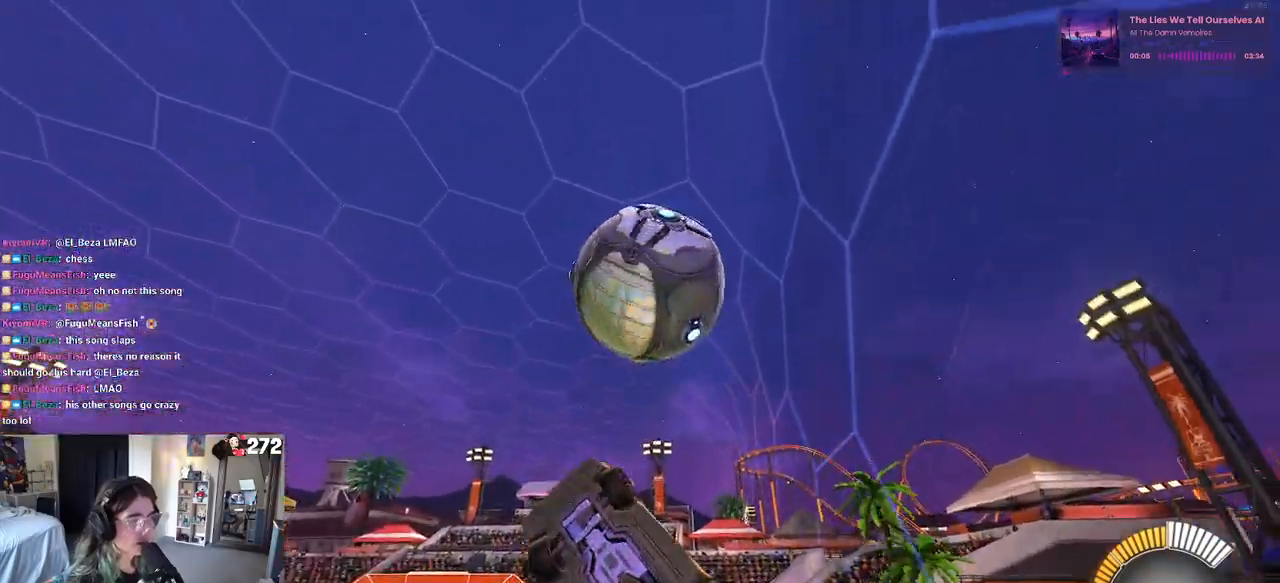
{"buttons": ["L1", "R1"], "left_stick": "center", "right_stick": "center", "events": [[117, "left_stick", "down-right"], [267, "R1", "down"], [400, "left_stick", "center"]]}
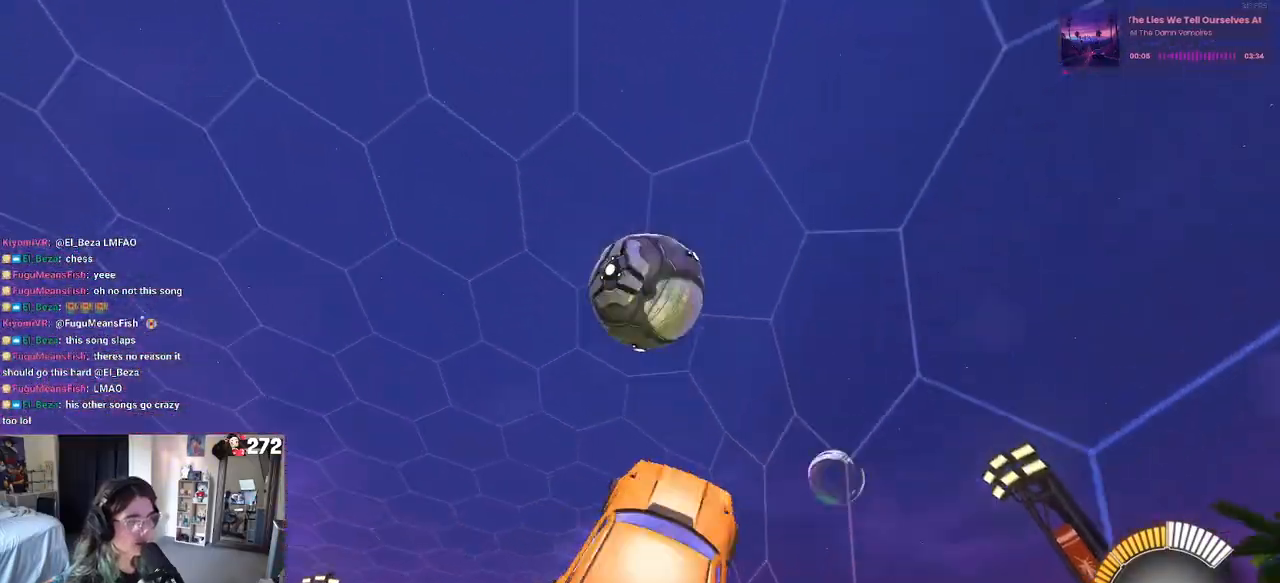
{"buttons": ["L1", "R1"], "left_stick": "center", "right_stick": "center", "events": [[17, "left_stick", "right"], [133, "left_stick", "center"], [200, "left_stick", "left"], [317, "left_stick", "down"], [417, "left_stick", "right"], [500, "left_stick", "center"]]}
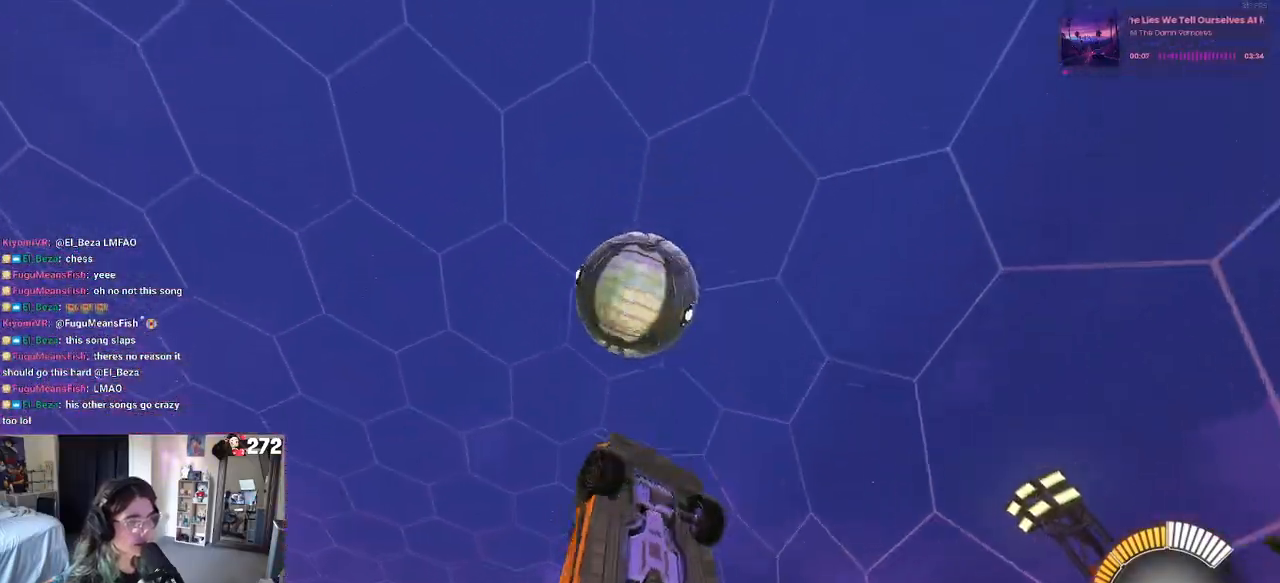
{"buttons": [], "left_stick": "down-left", "right_stick": "center", "events": [[17, "L1", "up"], [167, "SQUARE", "down"], [183, "left_stick", "down-right"], [383, "SQUARE", "up"], [417, "left_stick", "down-left"], [433, "R1", "up"]]}
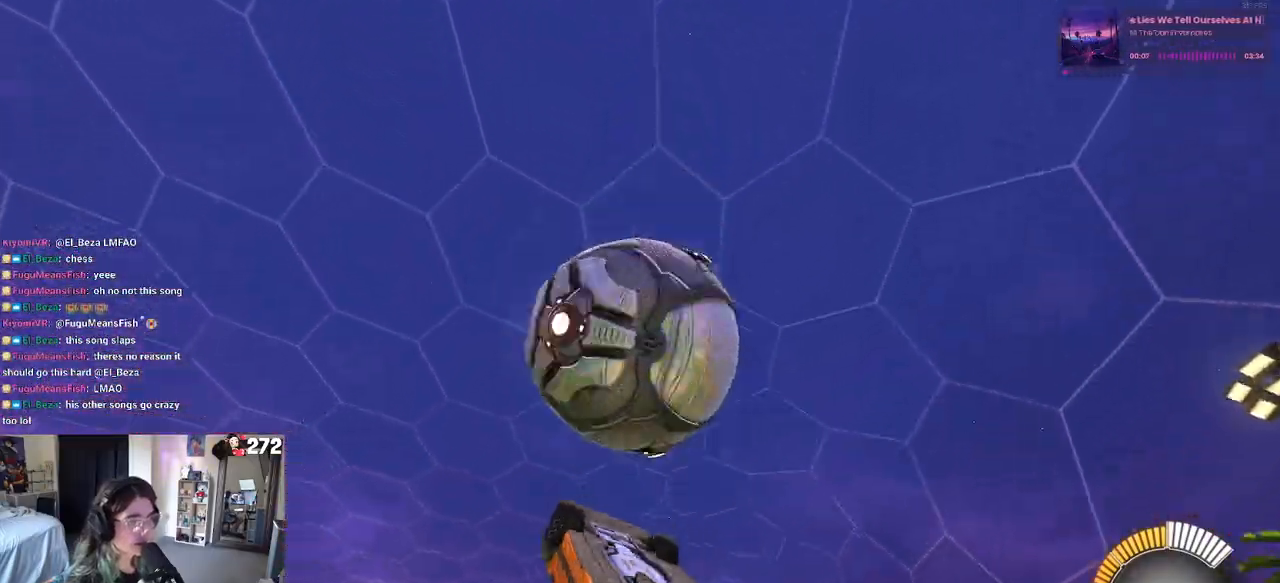
{"buttons": ["L1"], "left_stick": "left", "right_stick": "center", "events": [[117, "left_stick", "left"], [167, "L1", "down"]]}
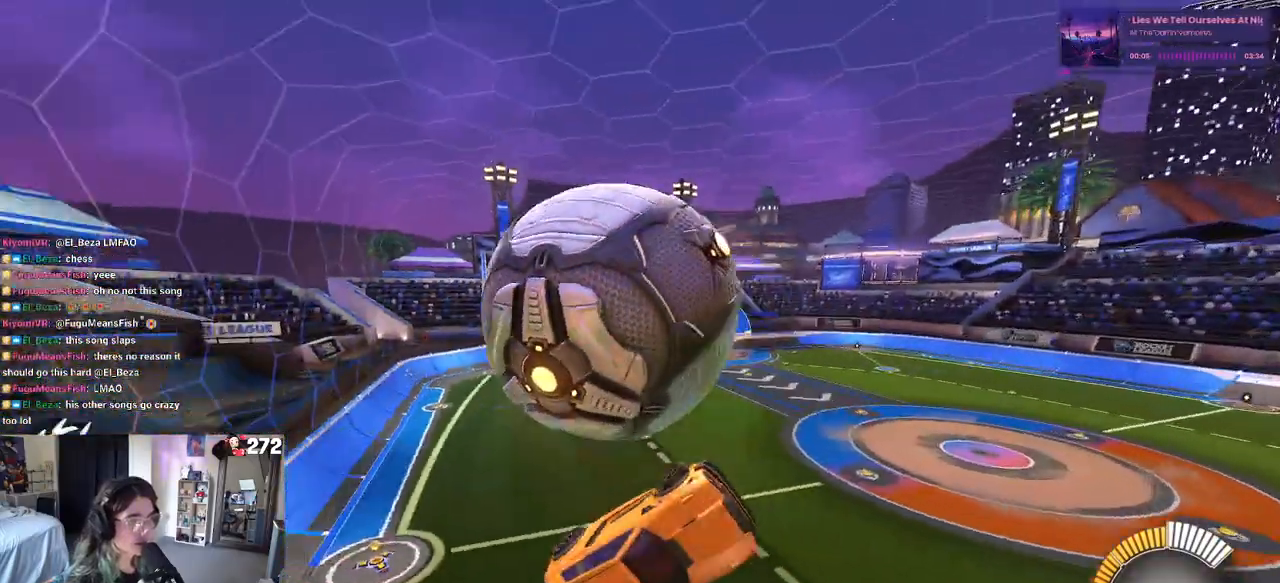
{"buttons": [], "left_stick": "left", "right_stick": "center", "events": [[217, "left_stick", "down-left"], [283, "L1", "up"], [483, "left_stick", "left"]]}
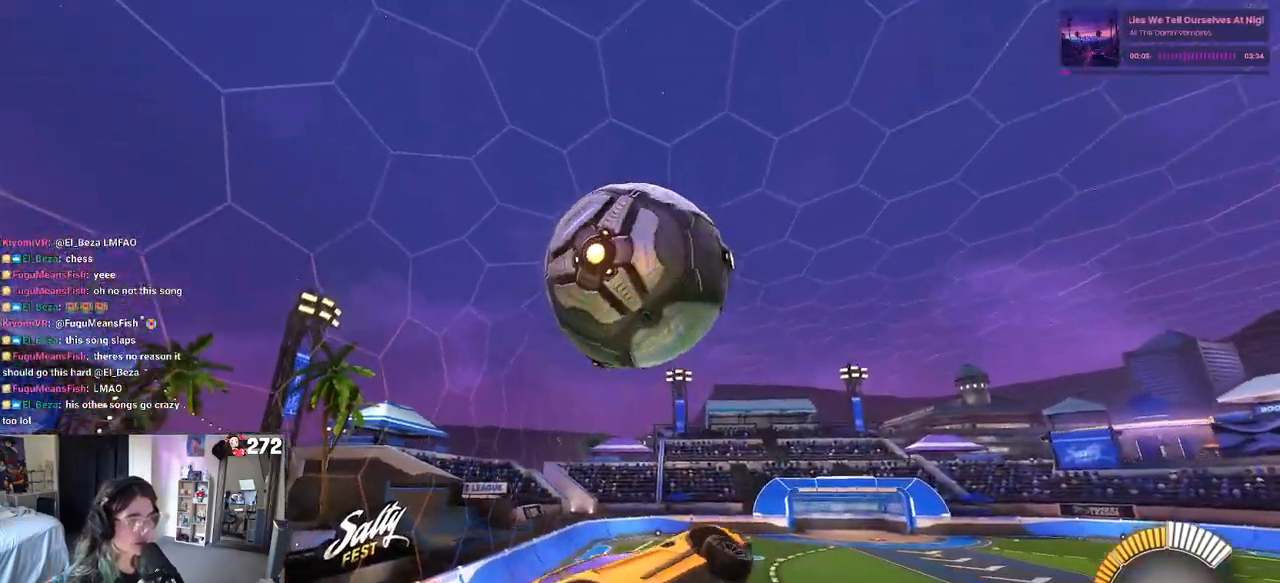
{"buttons": [], "left_stick": "center", "right_stick": "center", "events": [[17, "left_stick", "up-left"], [83, "CROSS", "down"], [183, "left_stick", "center"], [200, "CROSS", "up"]]}
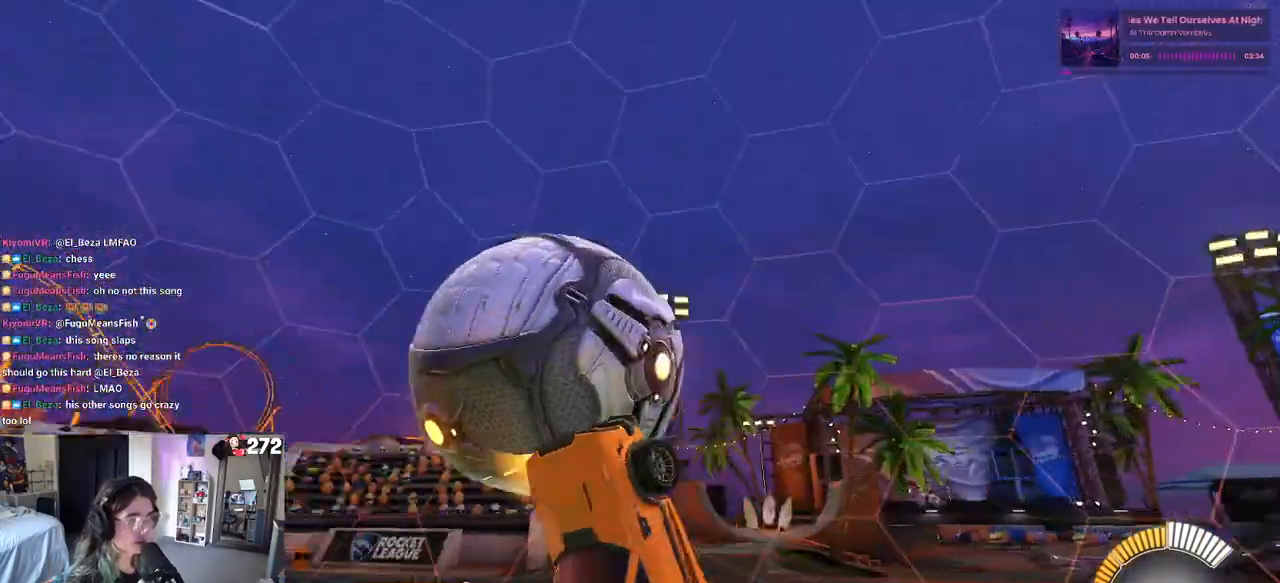
{"buttons": [], "left_stick": "right", "right_stick": "center", "events": [[83, "left_stick", "down-right"], [400, "left_stick", "right"]]}
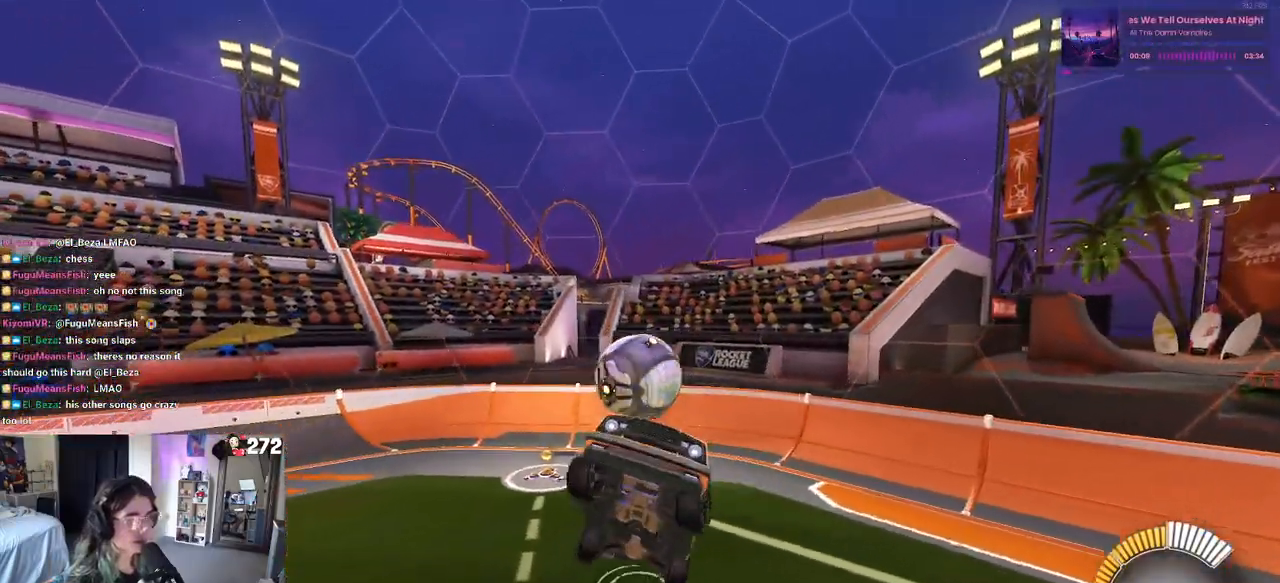
{"buttons": ["DPAD_DOWN"], "left_stick": "center", "right_stick": "center", "events": [[117, "left_stick", "center"], [233, "START", "down"], [300, "DPAD_DOWN", "down"], [300, "START", "up"], [383, "DPAD_DOWN", "up"], [483, "DPAD_DOWN", "down"]]}
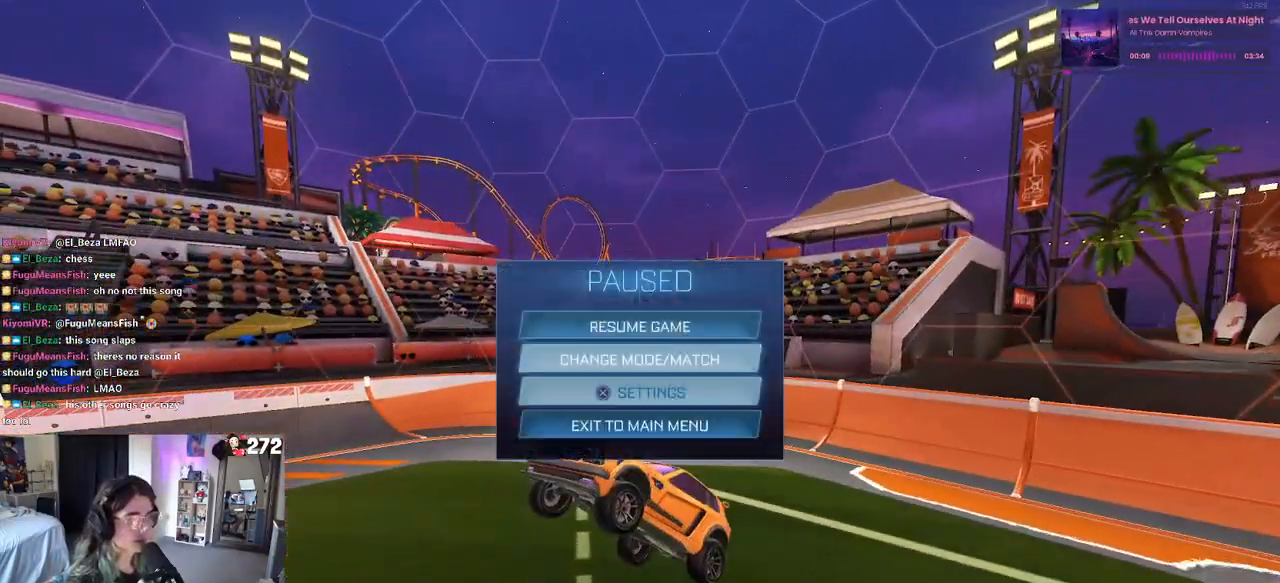
{"buttons": [], "left_stick": "center", "right_stick": "center", "events": [[17, "DPAD_DOWN", "up"], [100, "DPAD_DOWN", "down"], [183, "CROSS", "down"], [183, "DPAD_DOWN", "up"], [233, "CROSS", "up"], [300, "DPAD_LEFT", "down"], [333, "CROSS", "down"], [400, "DPAD_LEFT", "up"], [417, "CROSS", "up"]]}
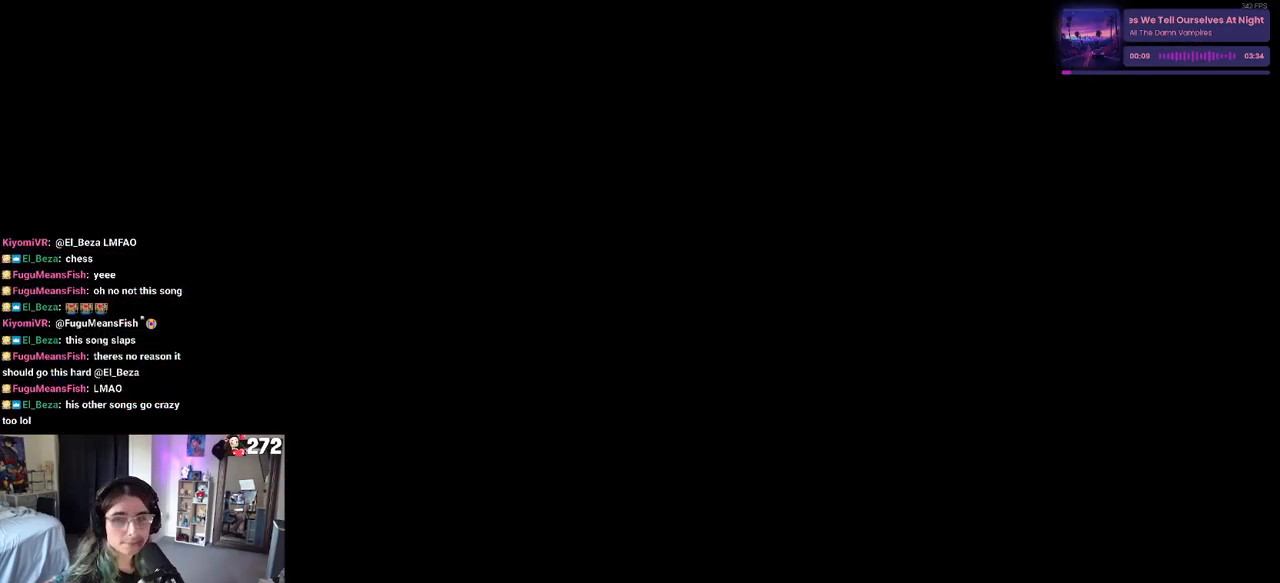
{"buttons": [], "left_stick": "center", "right_stick": "center", "events": []}
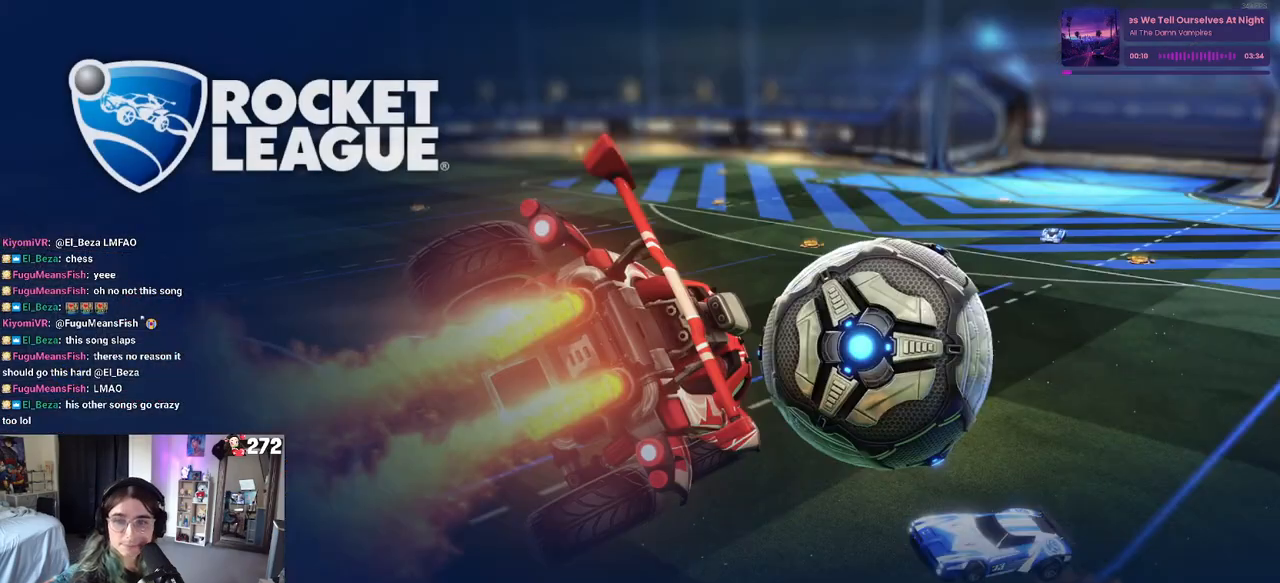
{"buttons": [], "left_stick": "center", "right_stick": "center", "events": []}
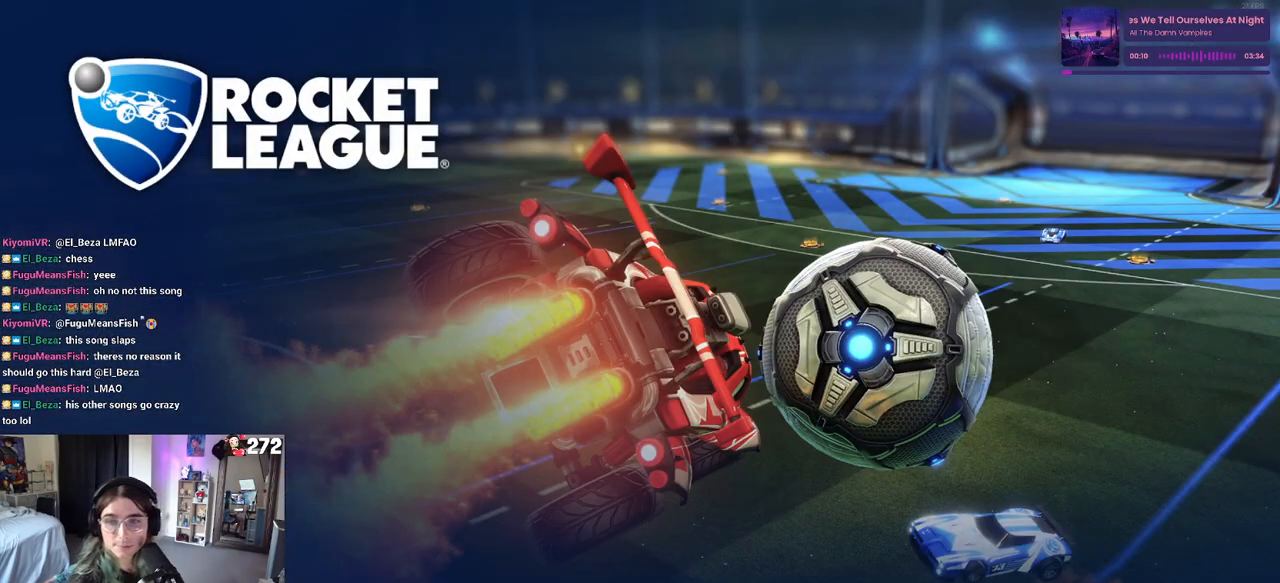
{"buttons": [], "left_stick": "center", "right_stick": "center", "events": []}